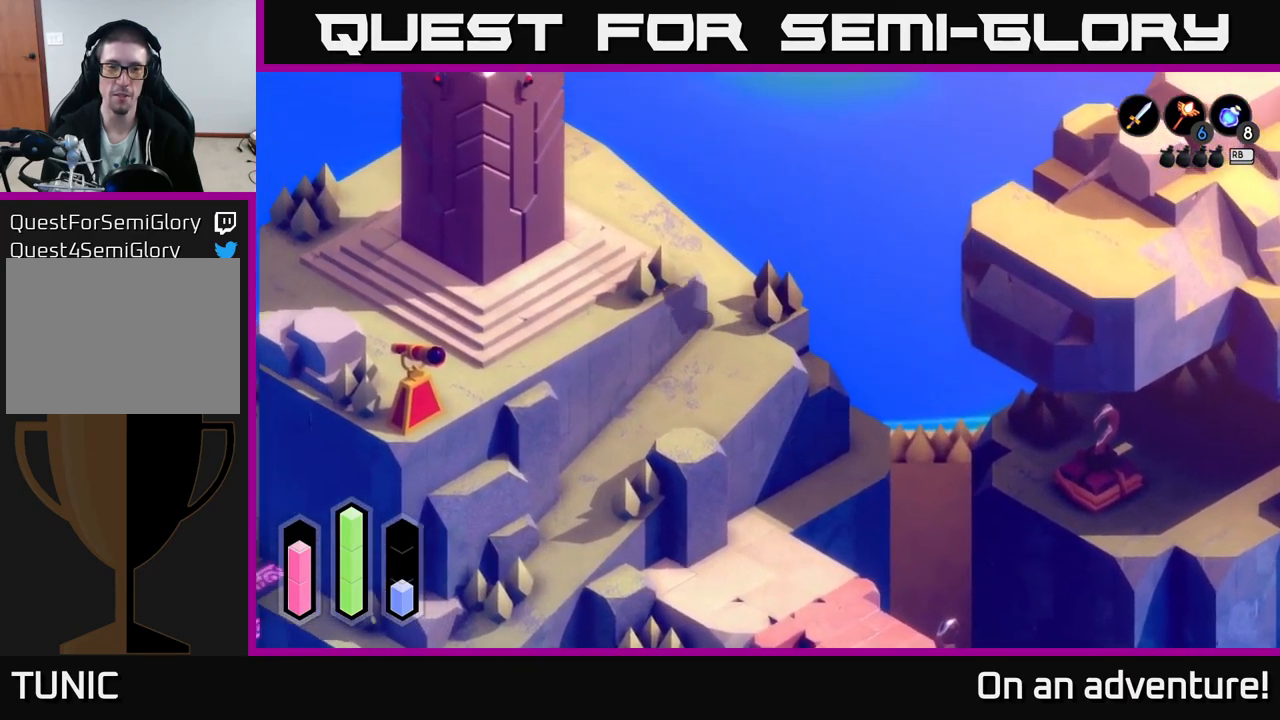
Gameplay with a controller (Xbox layout); each line is a JSON object with the inputs held at the frame after it. "events" lists button and stick changes between this image and that frame as [ms after this image, input, new state], when the widget could be followed in between.
{"buttons": ["A"], "left_stick": "left", "right_stick": "center", "events": [[483, "left_stick", "left"]]}
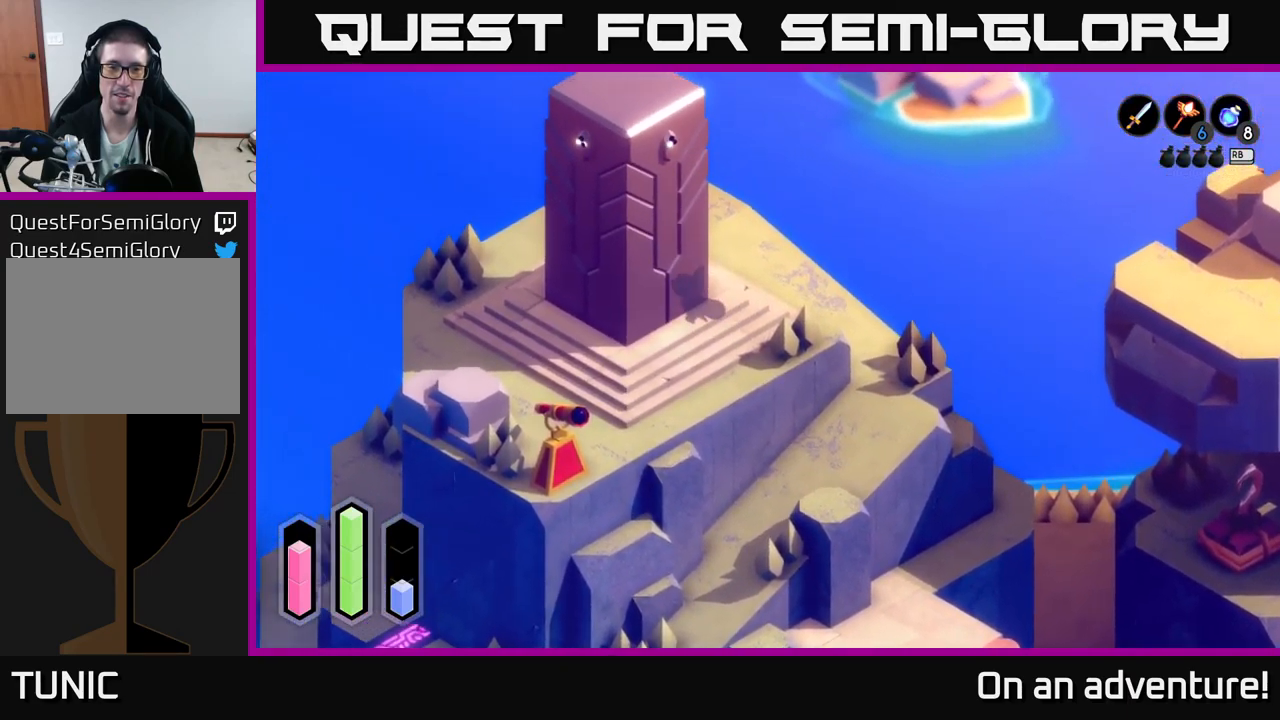
{"buttons": ["A"], "left_stick": "down-left", "right_stick": "center", "events": [[500, "left_stick", "down-left"]]}
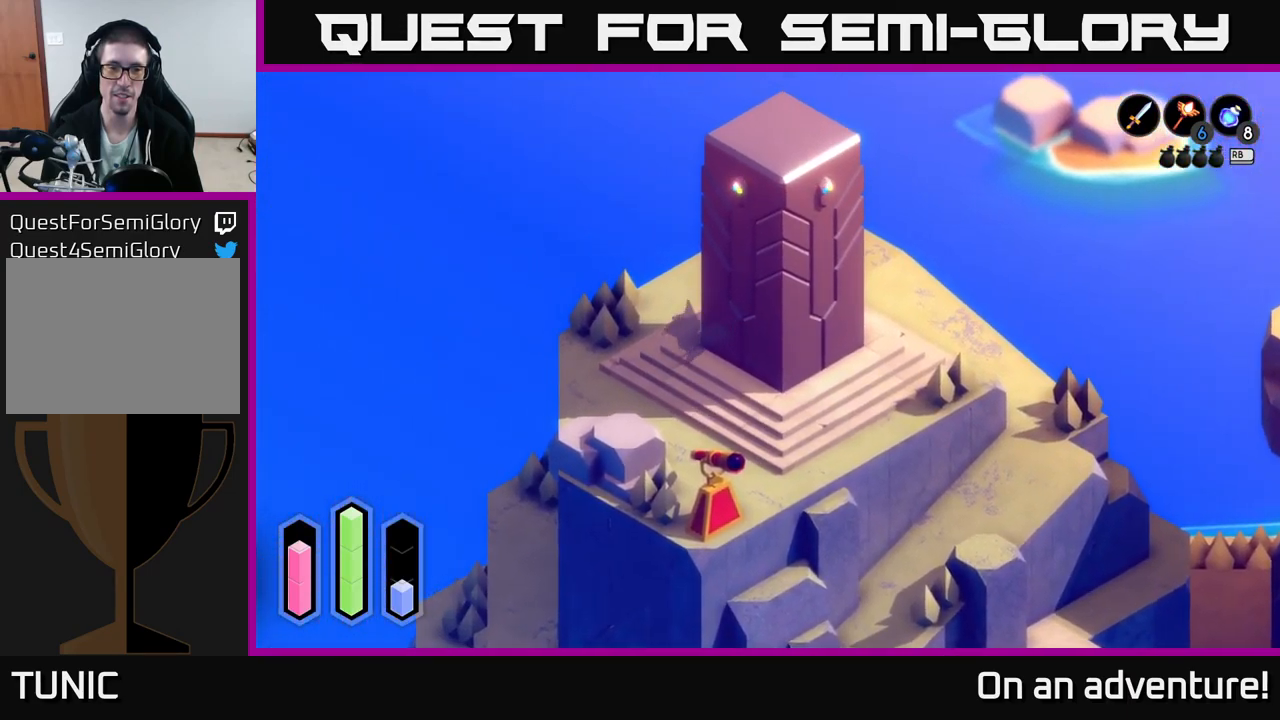
{"buttons": ["A"], "left_stick": "down", "right_stick": "center", "events": [[333, "left_stick", "down"]]}
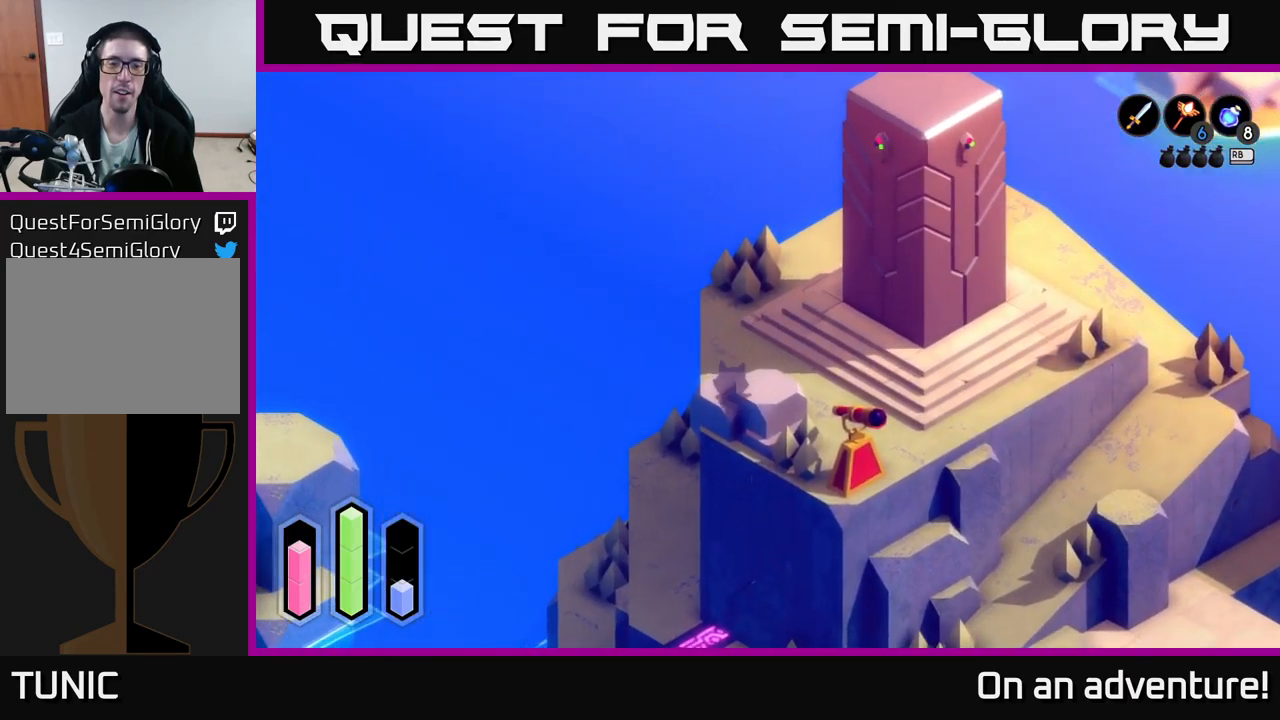
{"buttons": ["A"], "left_stick": "down", "right_stick": "center", "events": []}
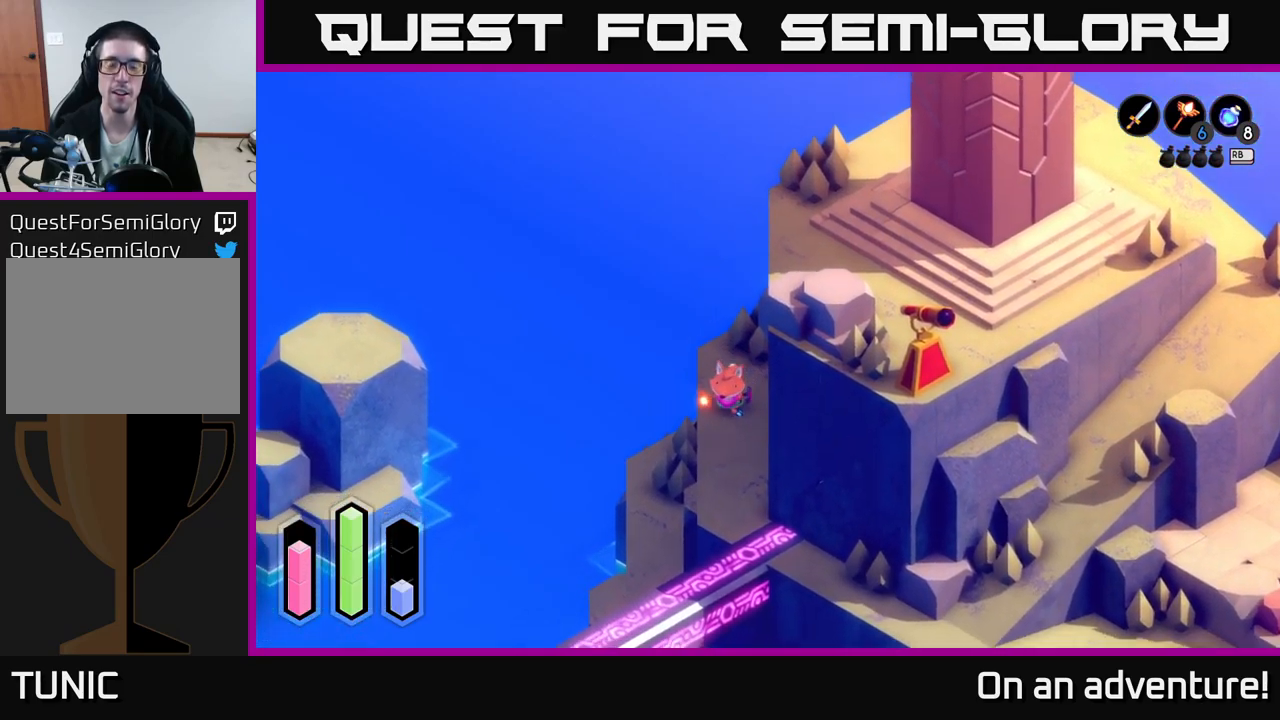
{"buttons": ["A"], "left_stick": "down", "right_stick": "center", "events": []}
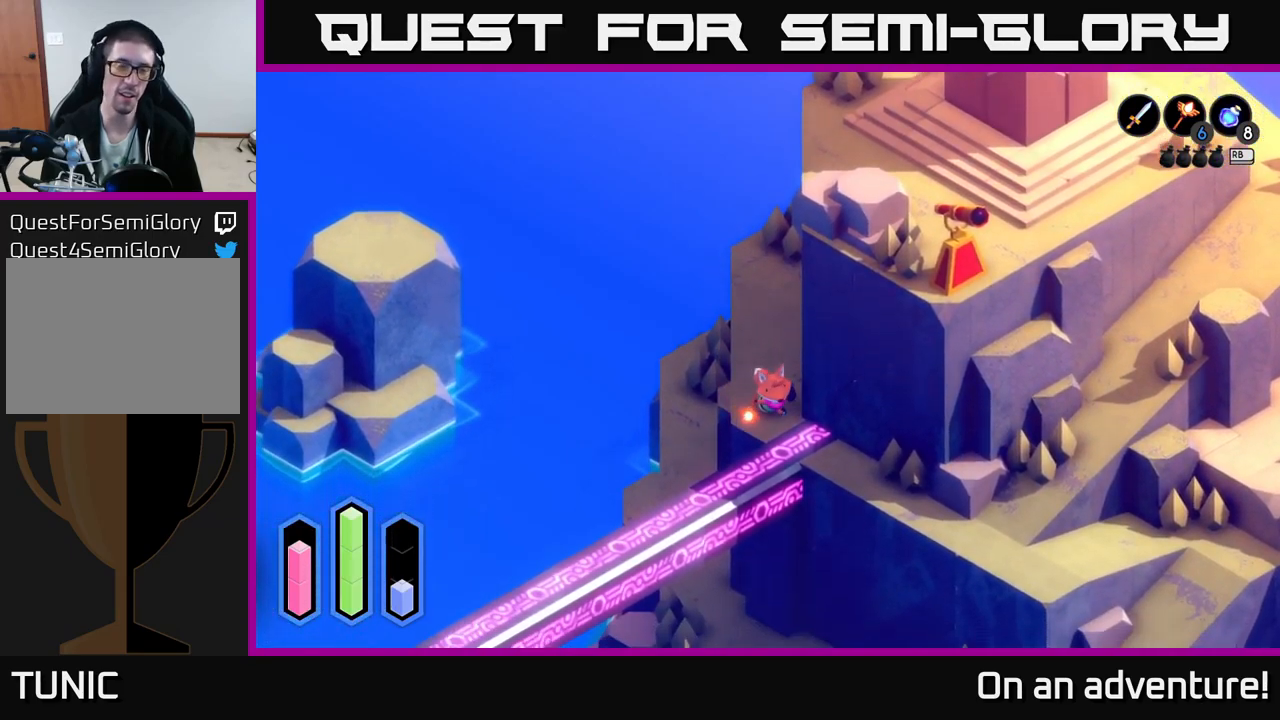
{"buttons": ["A"], "left_stick": "down-right", "right_stick": "center", "events": [[17, "left_stick", "down-right"]]}
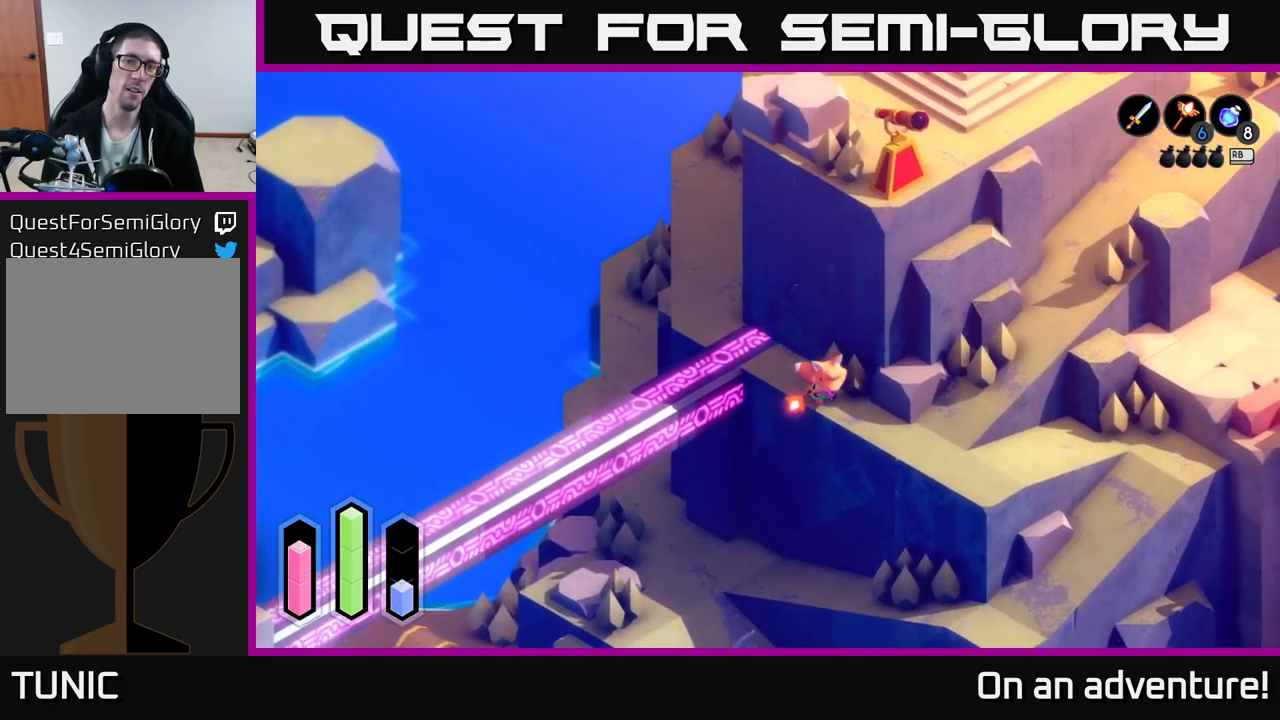
{"buttons": ["A"], "left_stick": "up", "right_stick": "center", "events": [[217, "left_stick", "right"], [350, "left_stick", "up-right"], [467, "left_stick", "up"]]}
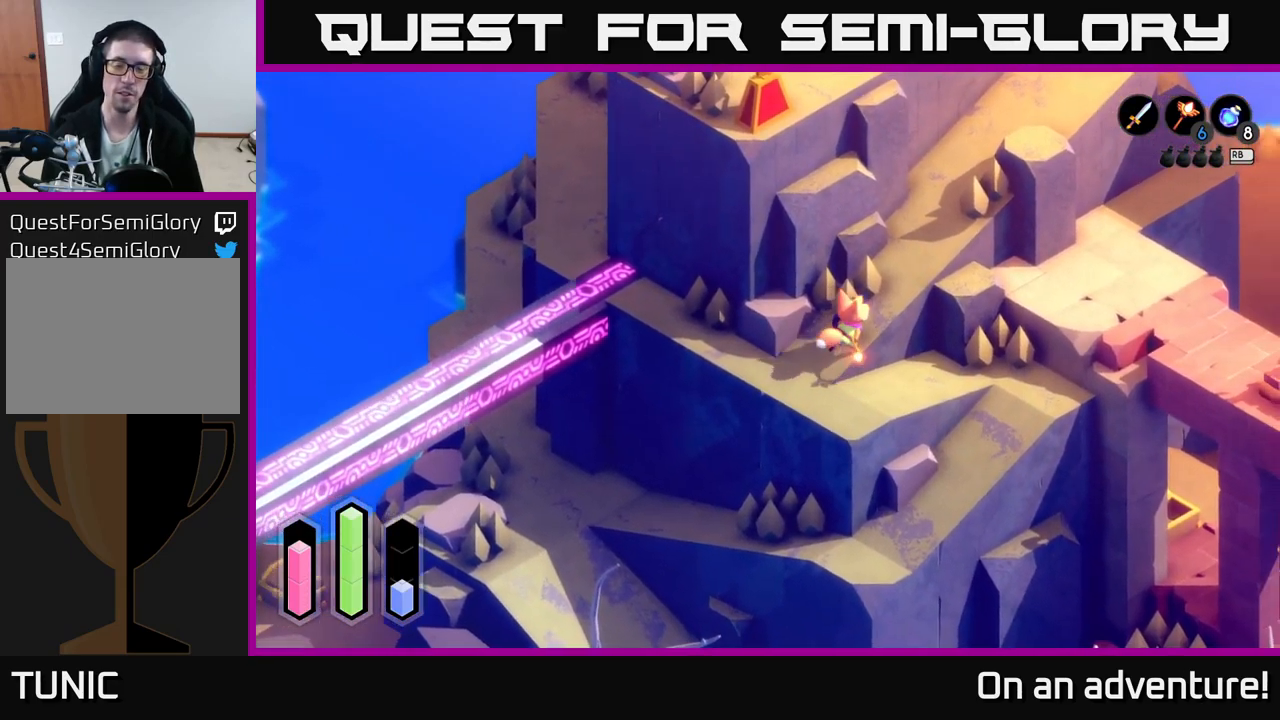
{"buttons": ["A"], "left_stick": "up-right", "right_stick": "center", "events": [[483, "left_stick", "up-right"]]}
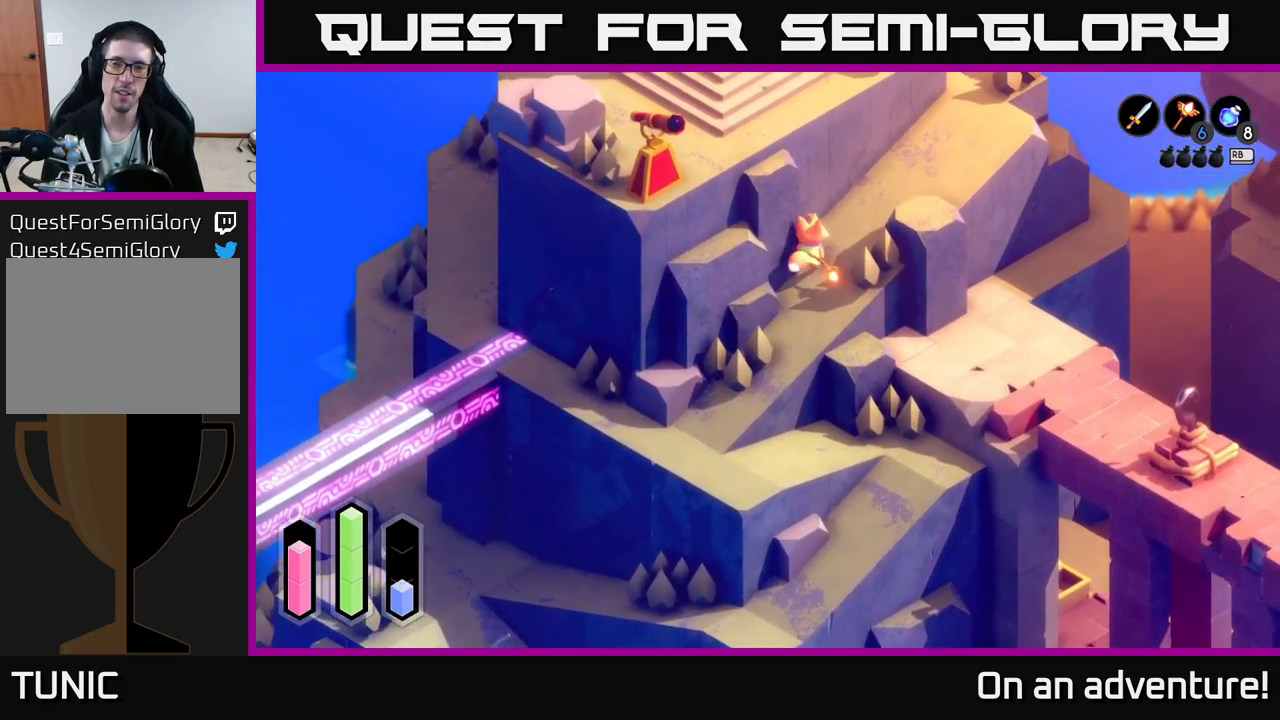
{"buttons": ["A"], "left_stick": "up-right", "right_stick": "center", "events": []}
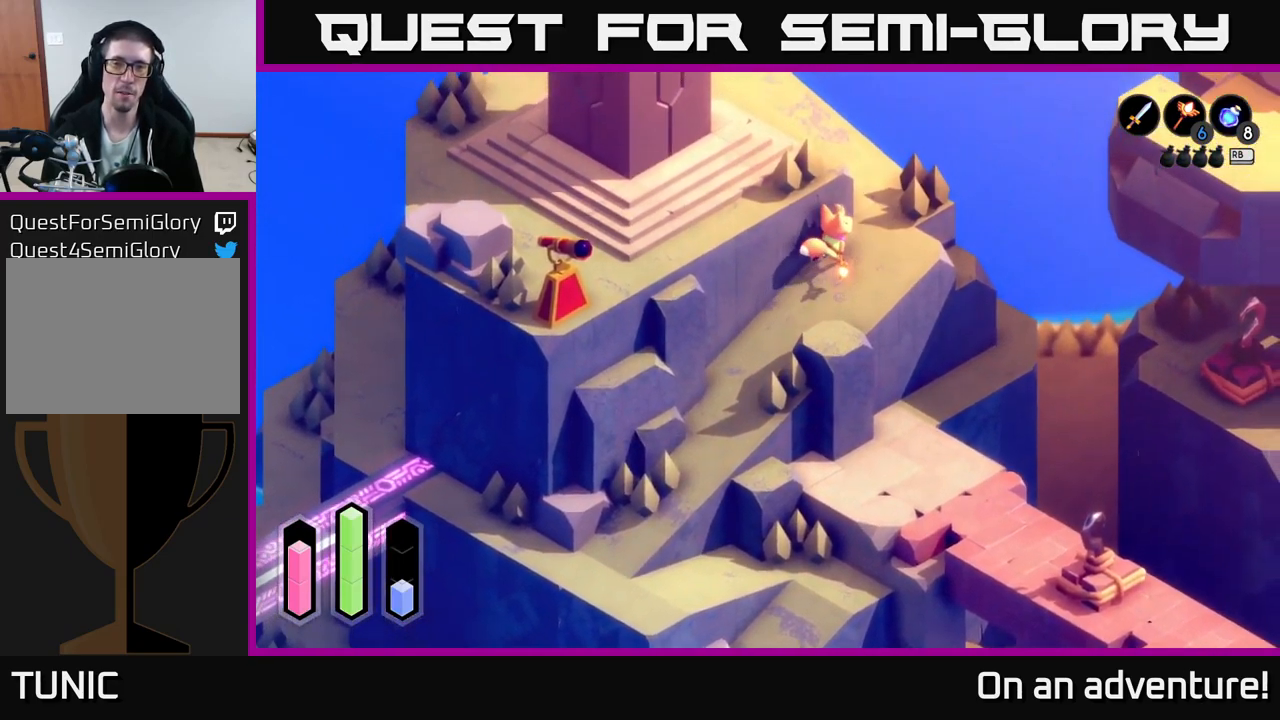
{"buttons": ["A"], "left_stick": "up-left", "right_stick": "center", "events": [[150, "left_stick", "up"], [417, "left_stick", "up-left"]]}
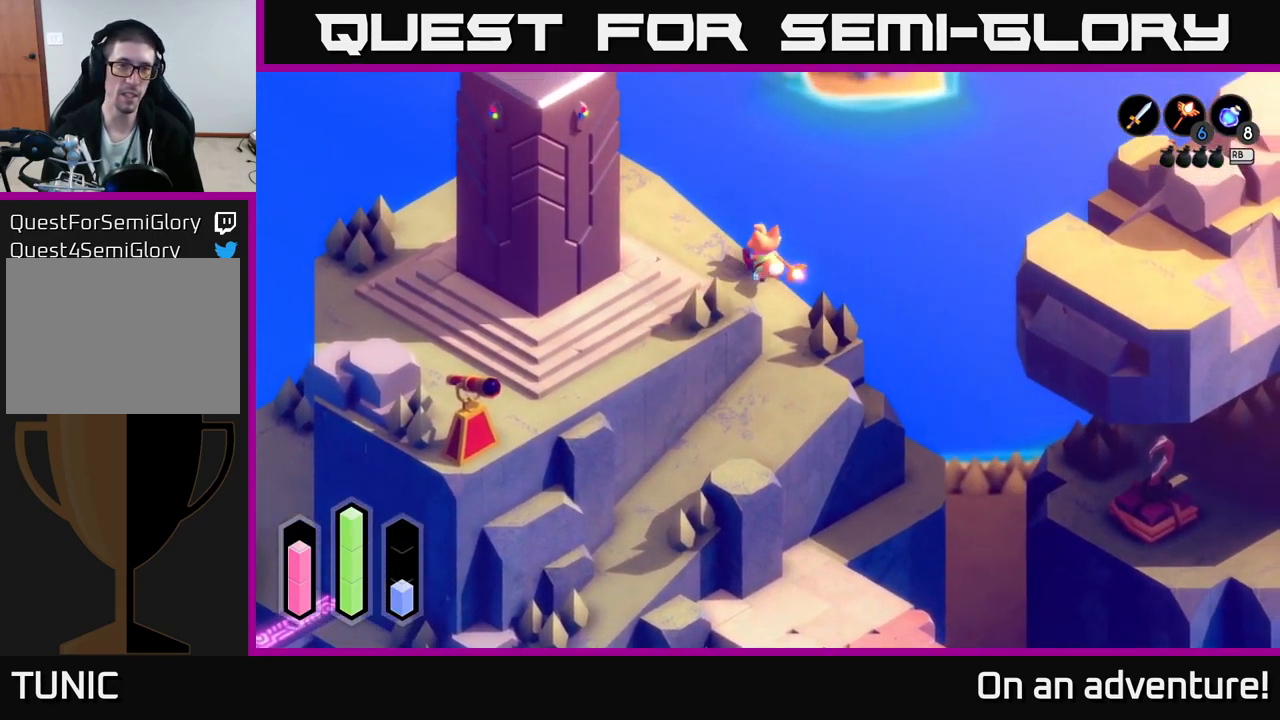
{"buttons": ["A"], "left_stick": "down-left", "right_stick": "center", "events": [[133, "left_stick", "left"], [333, "left_stick", "down-left"]]}
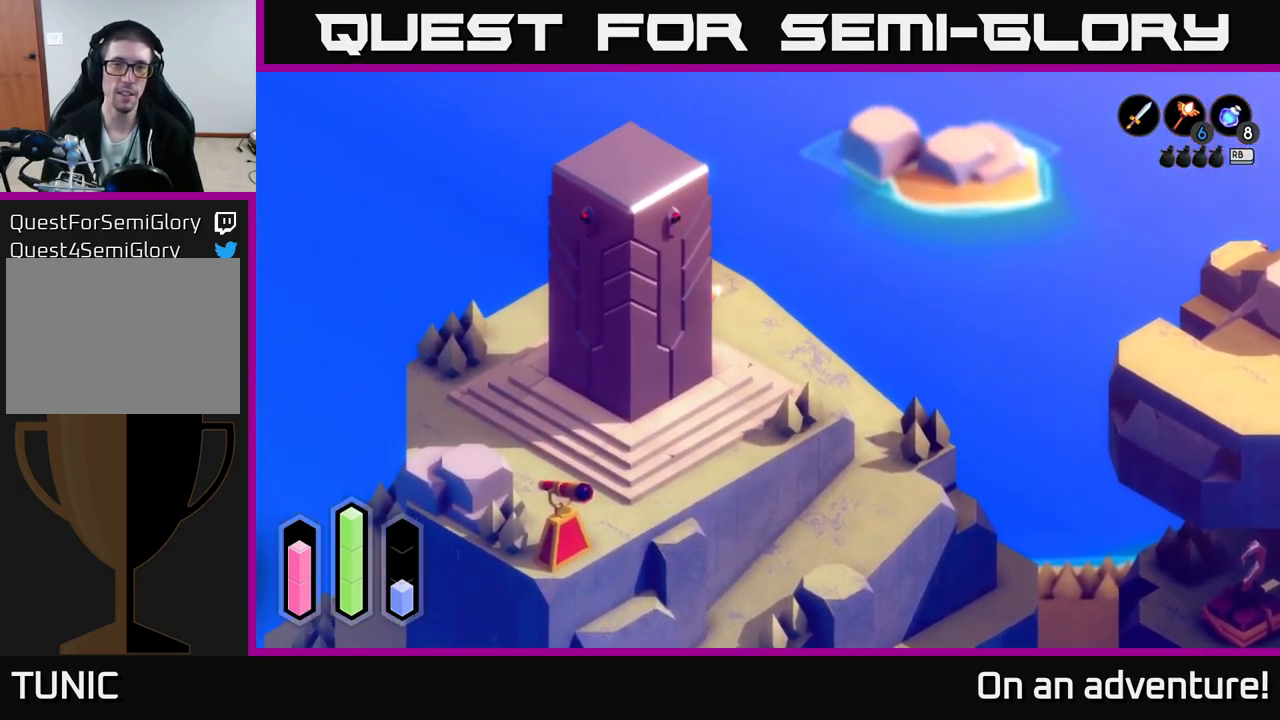
{"buttons": ["A"], "left_stick": "down-right", "right_stick": "center", "events": [[133, "left_stick", "down"], [233, "left_stick", "down-right"]]}
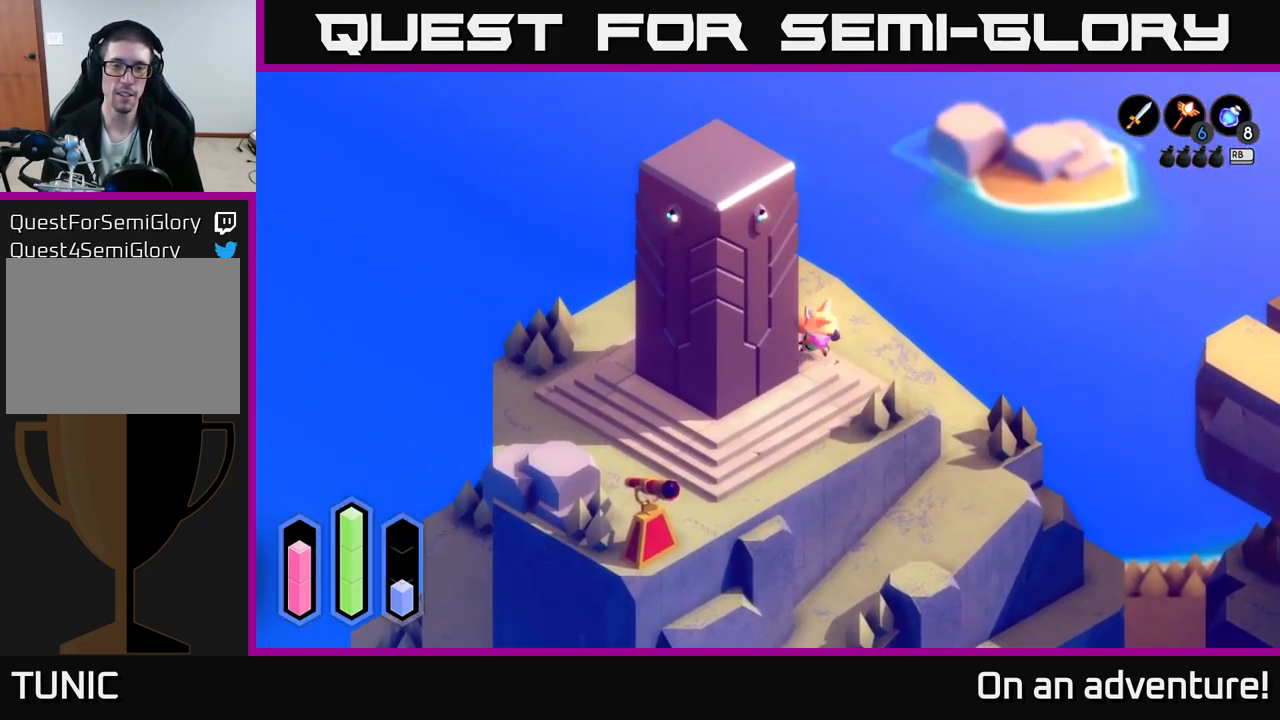
{"buttons": ["A"], "left_stick": "down-left", "right_stick": "center", "events": [[167, "left_stick", "down"], [350, "left_stick", "down-left"]]}
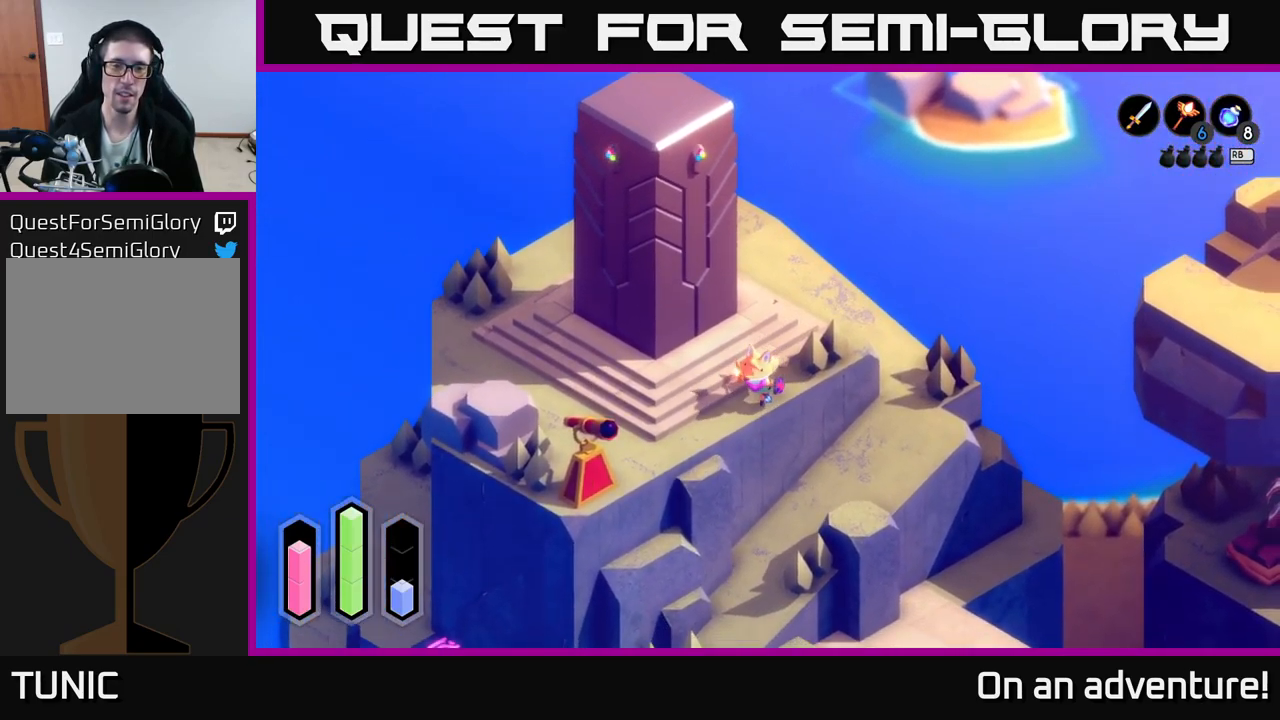
{"buttons": [], "left_stick": "down-left", "right_stick": "center", "events": [[499, "A", "up"]]}
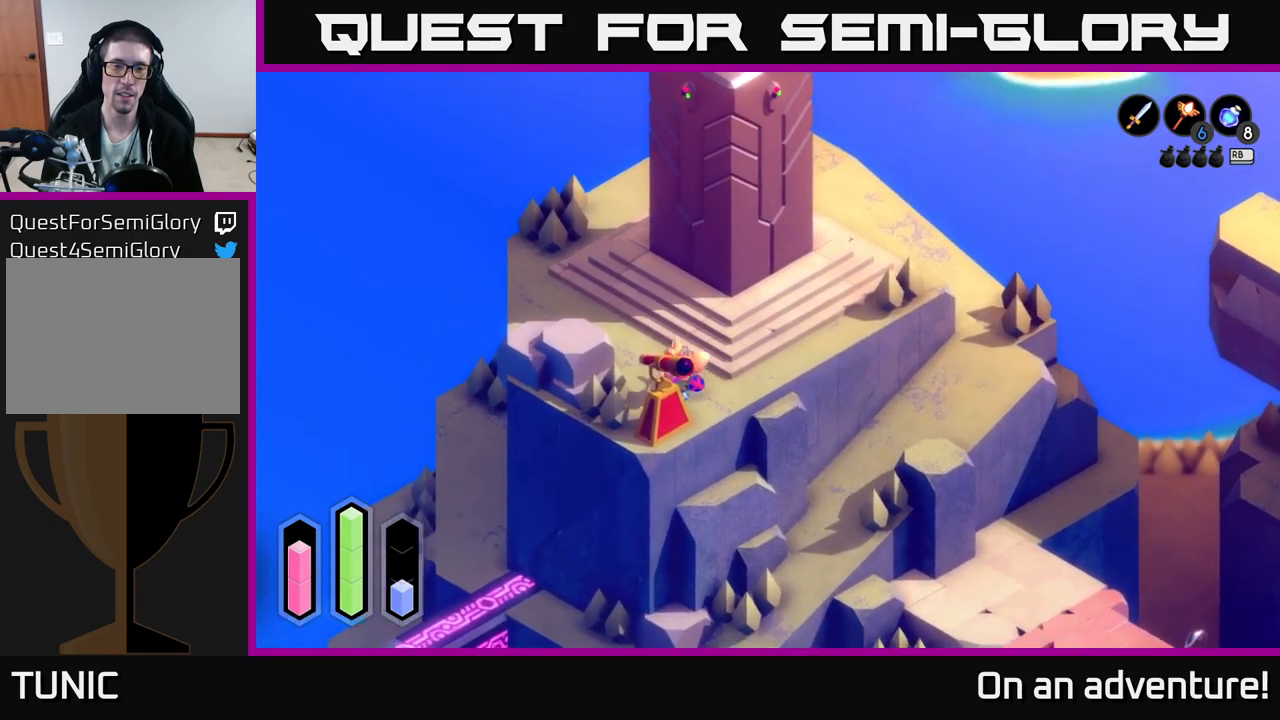
{"buttons": ["A"], "left_stick": "center", "right_stick": "center", "events": [[234, "left_stick", "down"], [400, "left_stick", "center"], [484, "A", "down"]]}
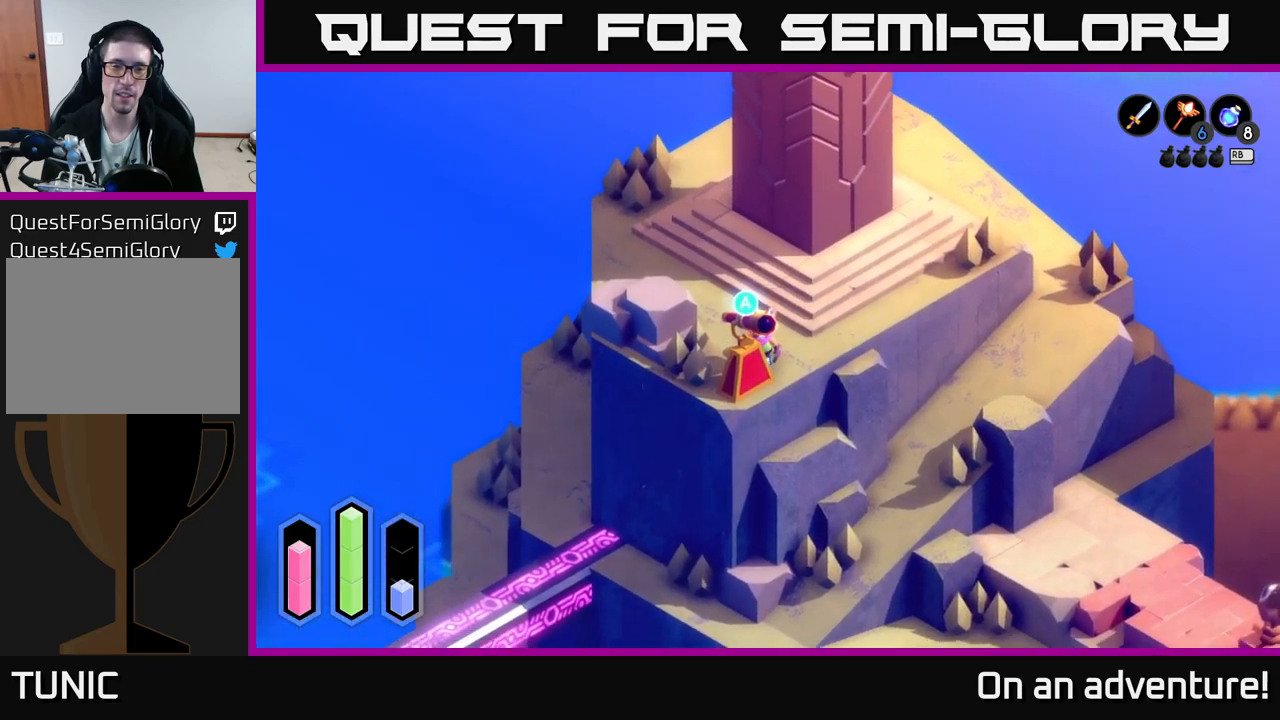
{"buttons": [], "left_stick": "center", "right_stick": "center", "events": [[150, "A", "up"]]}
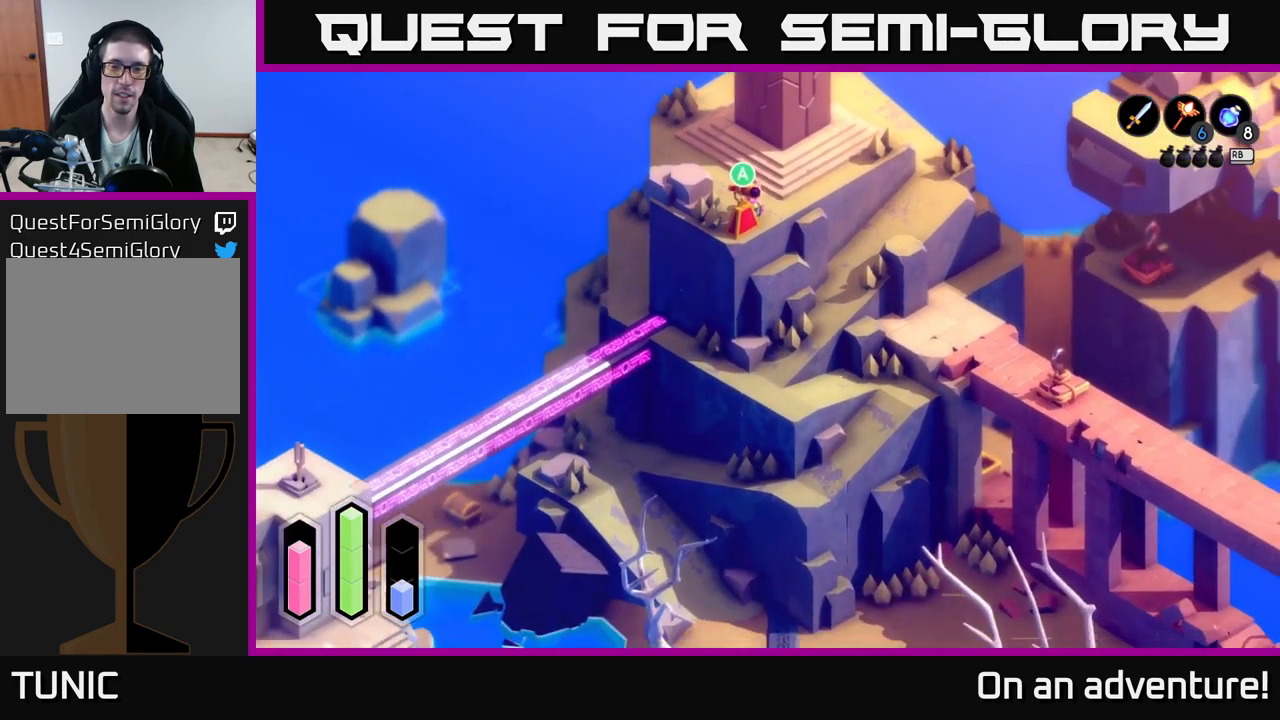
{"buttons": [], "left_stick": "center", "right_stick": "center", "events": []}
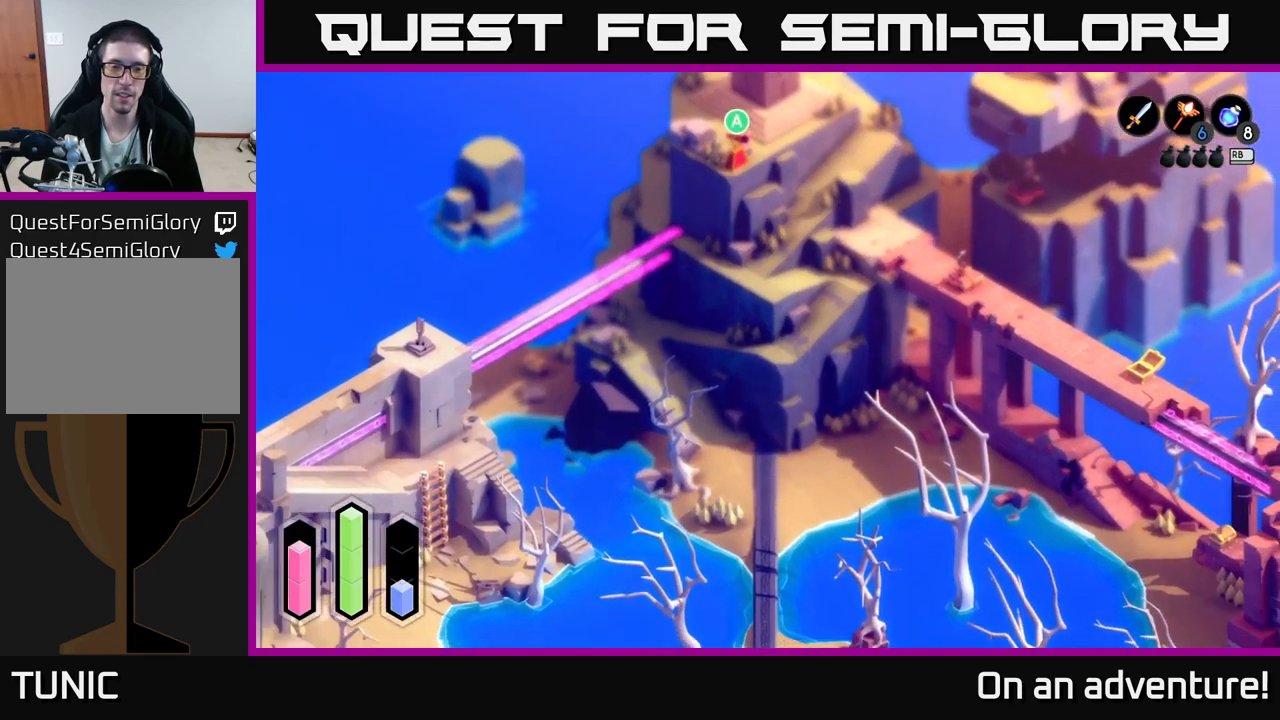
{"buttons": ["A"], "left_stick": "center", "right_stick": "center", "events": [[484, "A", "down"]]}
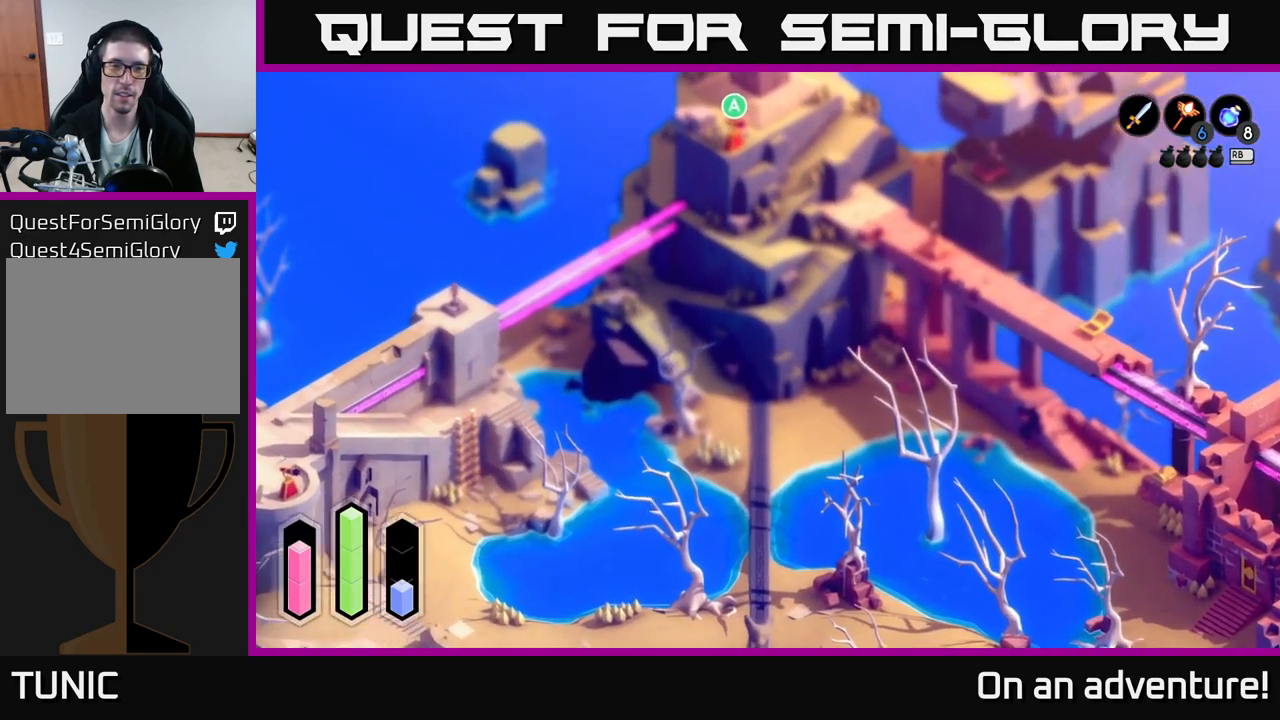
{"buttons": [], "left_stick": "up", "right_stick": "center", "events": [[117, "A", "up"], [184, "left_stick", "up"]]}
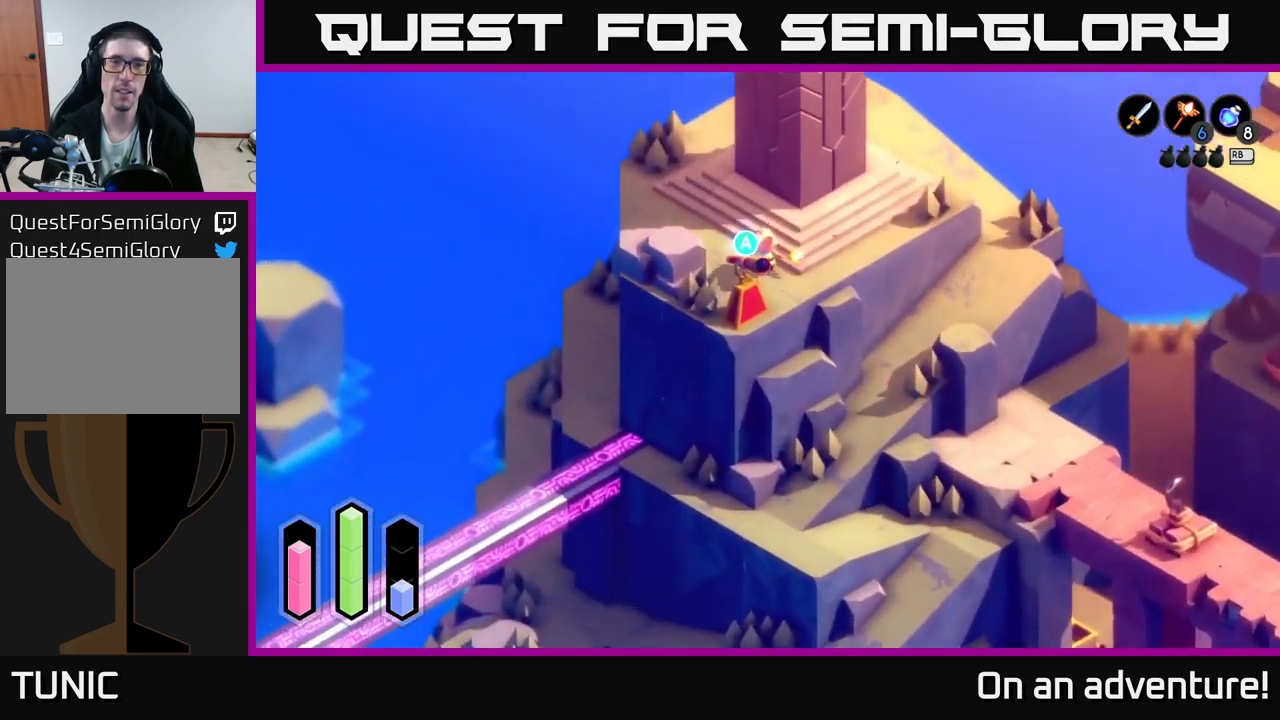
{"buttons": [], "left_stick": "up", "right_stick": "center", "events": []}
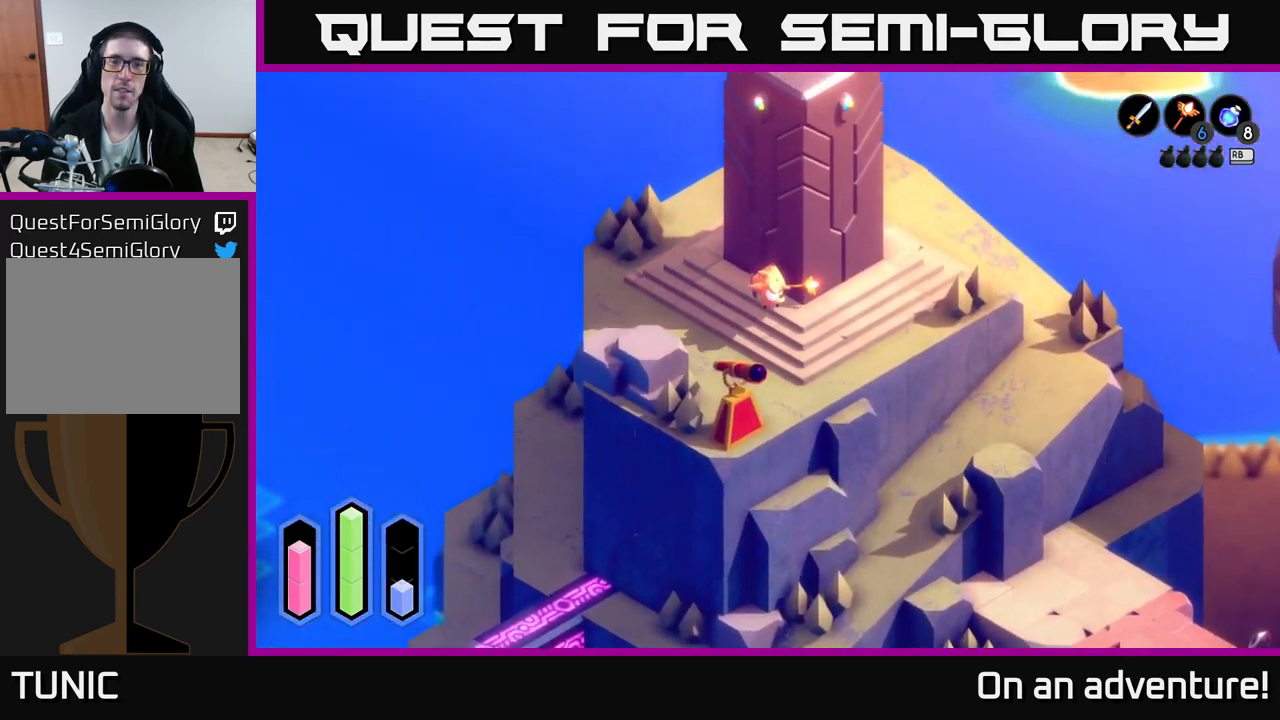
{"buttons": ["A"], "left_stick": "center", "right_stick": "center", "events": [[217, "A", "down"], [250, "left_stick", "center"]]}
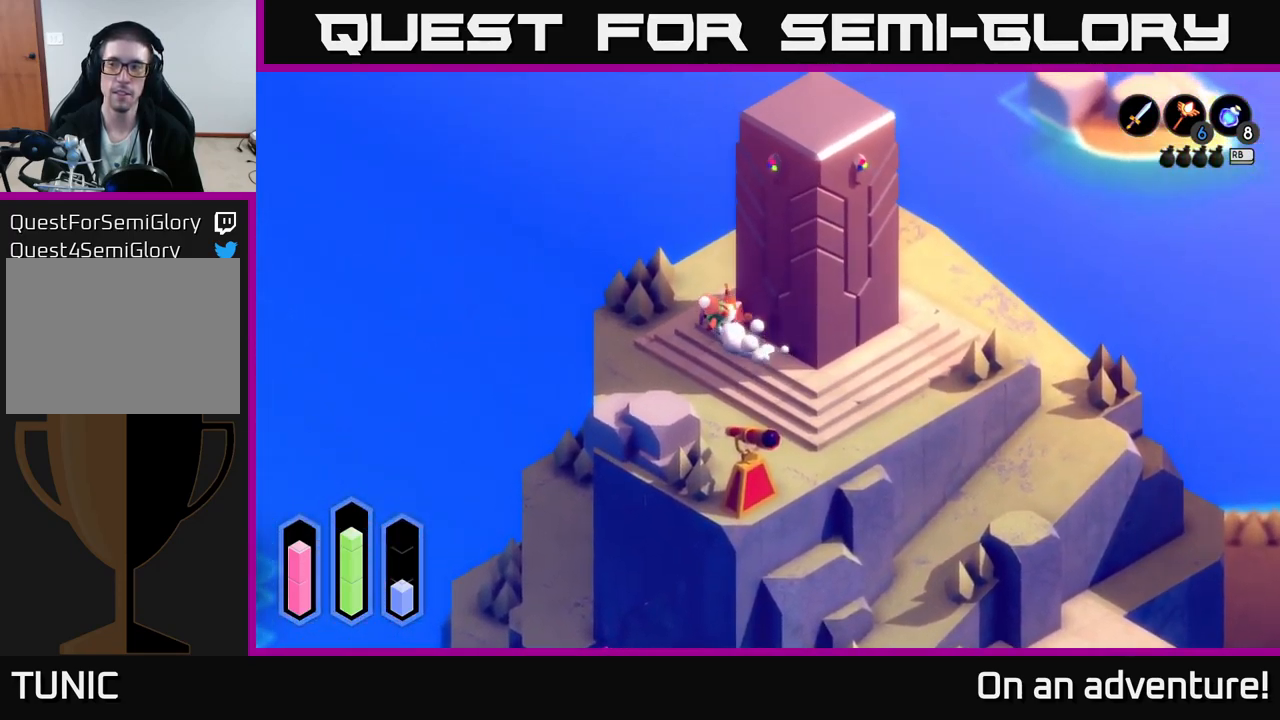
{"buttons": [], "left_stick": "down-right", "right_stick": "center", "events": [[334, "A", "up"], [350, "left_stick", "down-right"]]}
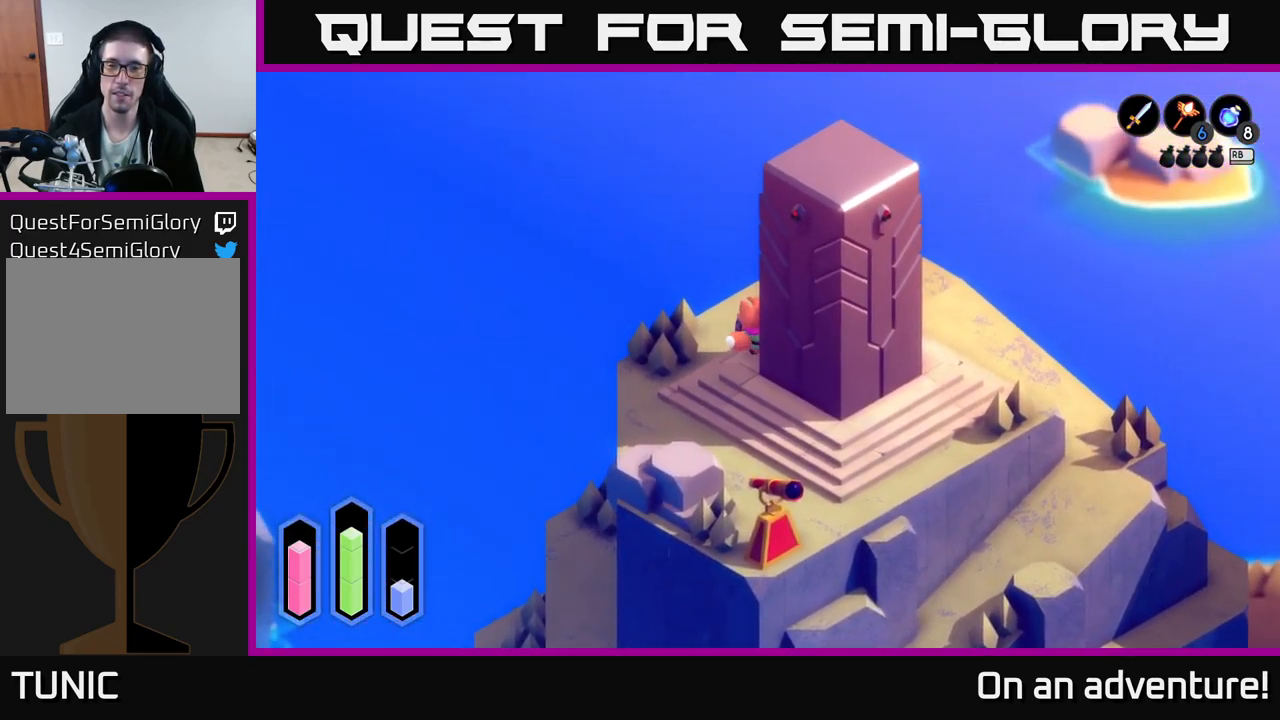
{"buttons": ["A"], "left_stick": "center", "right_stick": "center", "events": [[134, "left_stick", "center"], [167, "A", "down"]]}
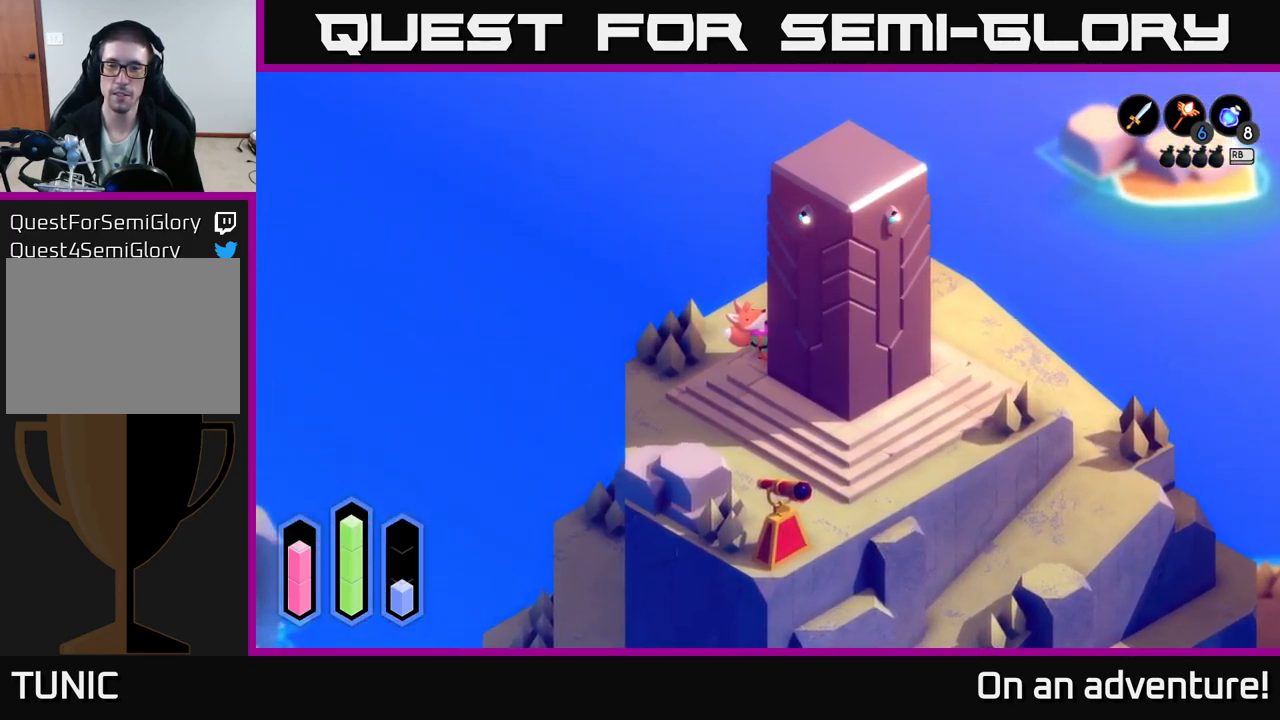
{"buttons": ["A"], "left_stick": "center", "right_stick": "center", "events": []}
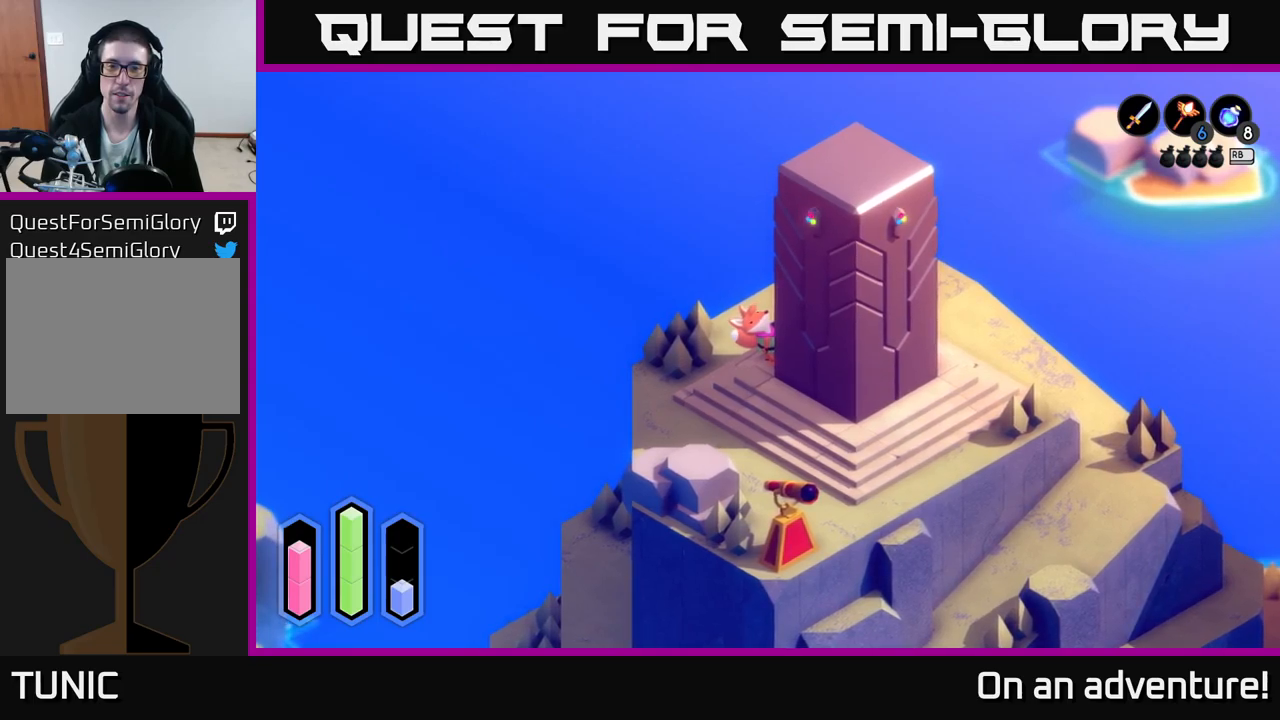
{"buttons": ["A"], "left_stick": "center", "right_stick": "center", "events": []}
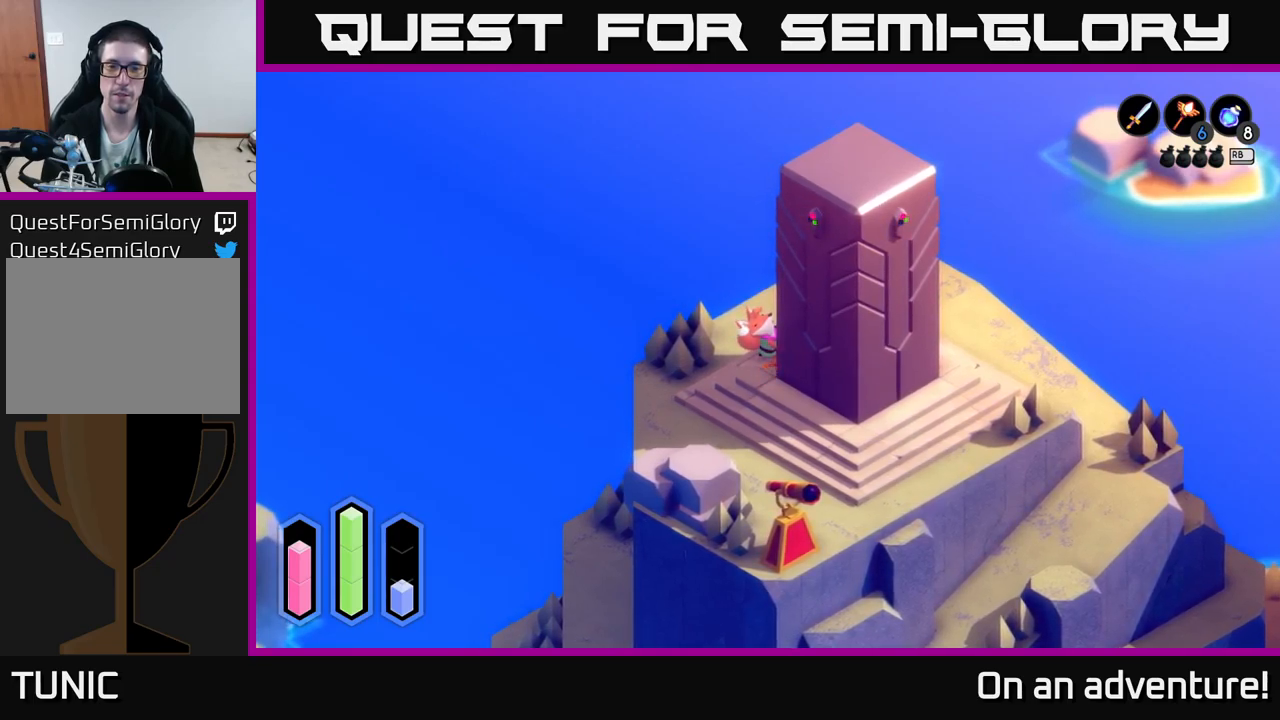
{"buttons": ["A"], "left_stick": "center", "right_stick": "center", "events": []}
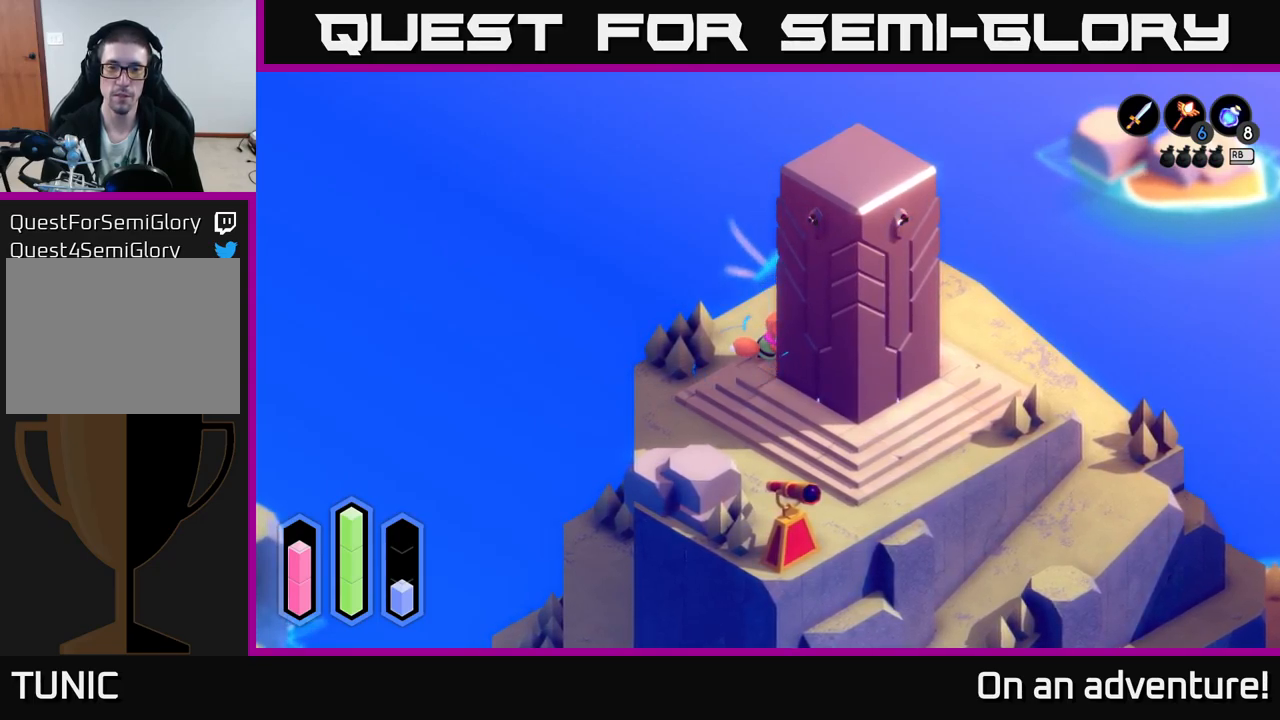
{"buttons": ["A"], "left_stick": "center", "right_stick": "center", "events": []}
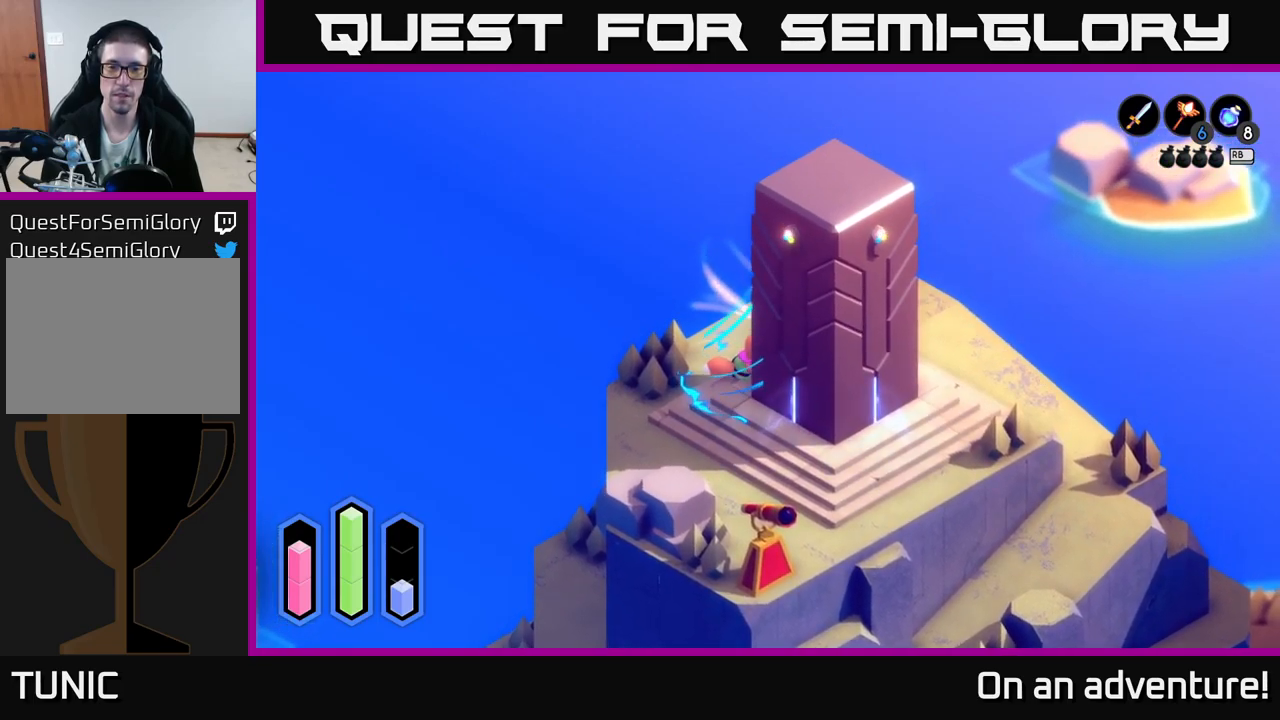
{"buttons": ["A"], "left_stick": "center", "right_stick": "center", "events": []}
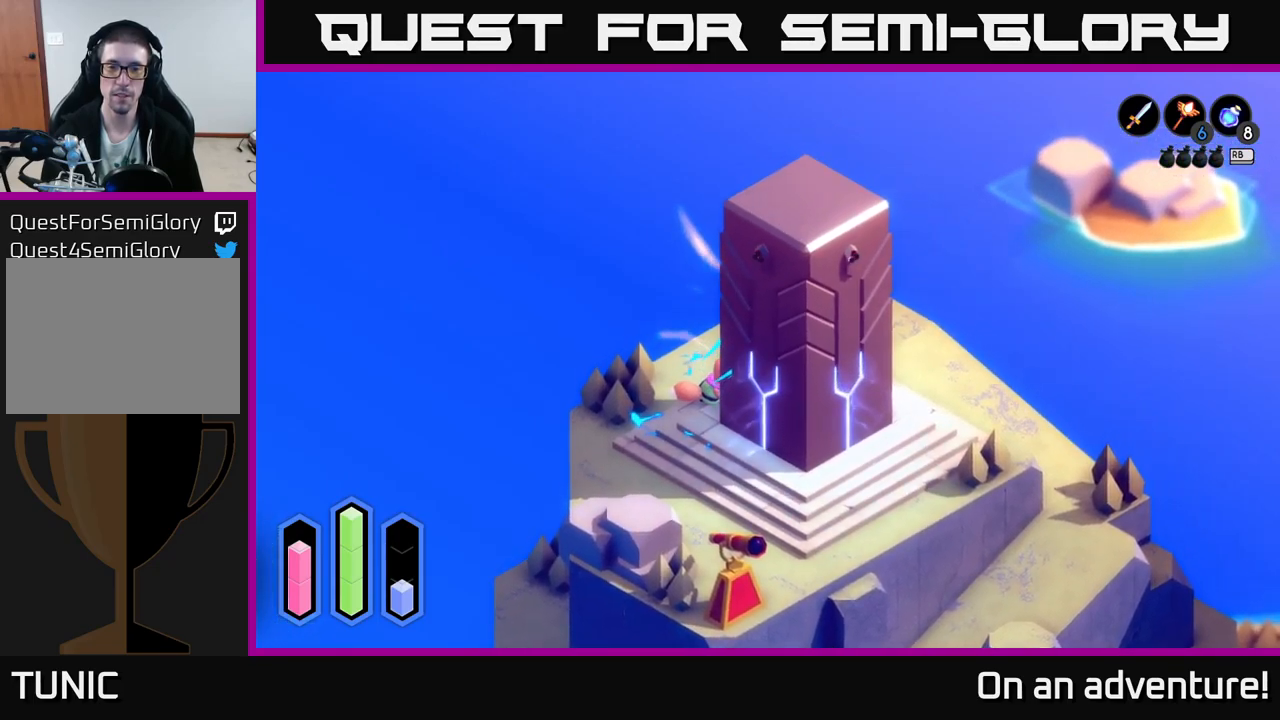
{"buttons": ["A"], "left_stick": "center", "right_stick": "center", "events": []}
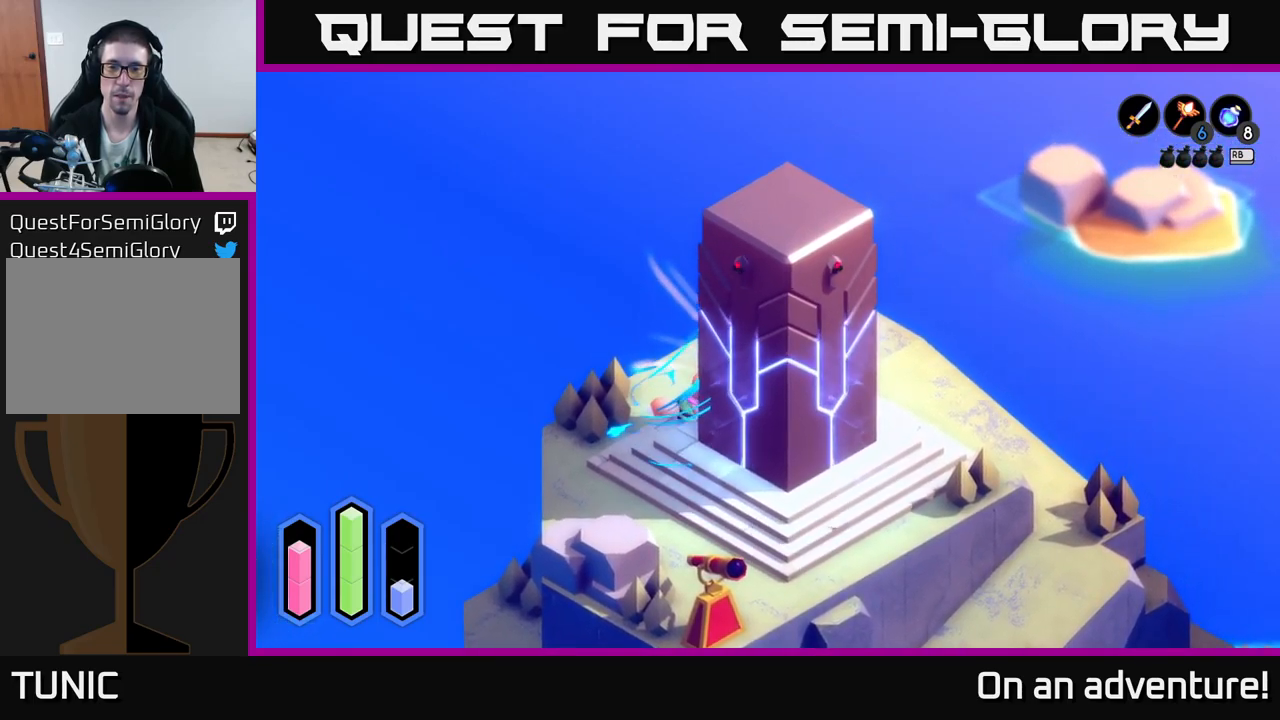
{"buttons": ["A"], "left_stick": "center", "right_stick": "center", "events": []}